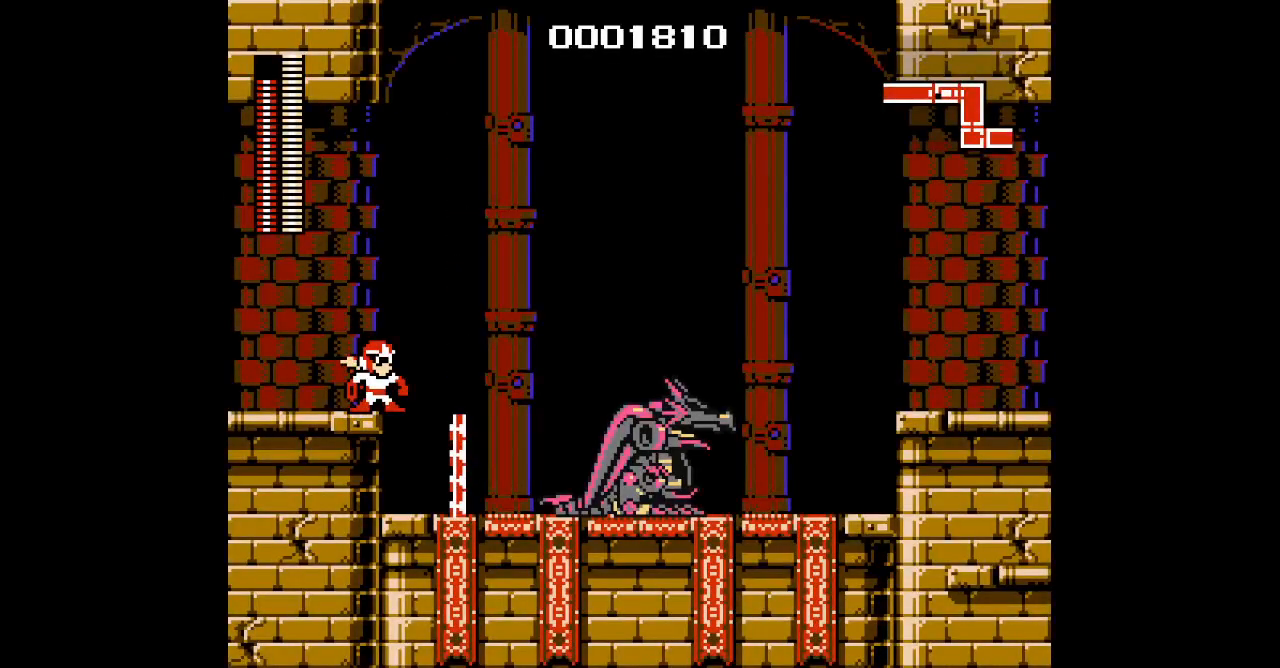
Gameplay with a controller (Nintendo layout); each line is a JSON object with the inputs held at the frame after it. "events" lists button and stick changes between this image and that frame as [ms after this image, input, new state], when the widget could be followed in between. Not read: A B DPAD_LEFT DPAD_RIGHT L3 R3 X Y.
{"buttons": ["R1"], "events": [[500, "R1", "down"]]}
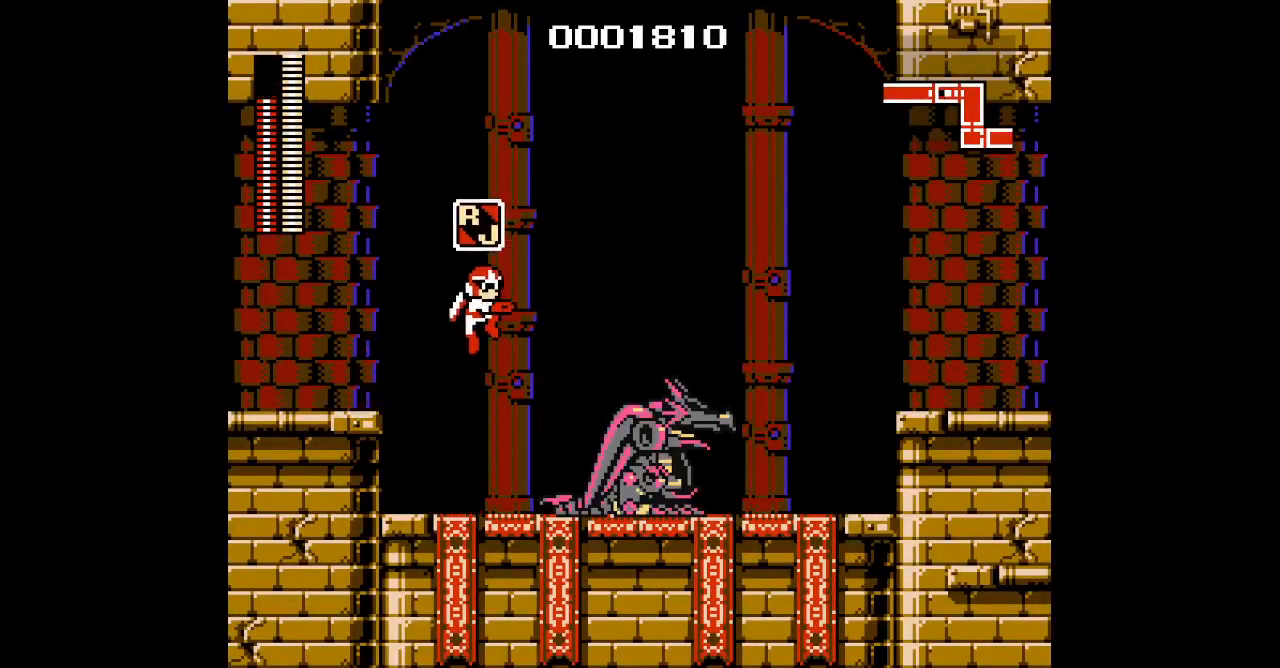
{"buttons": [], "events": [[133, "R1", "up"]]}
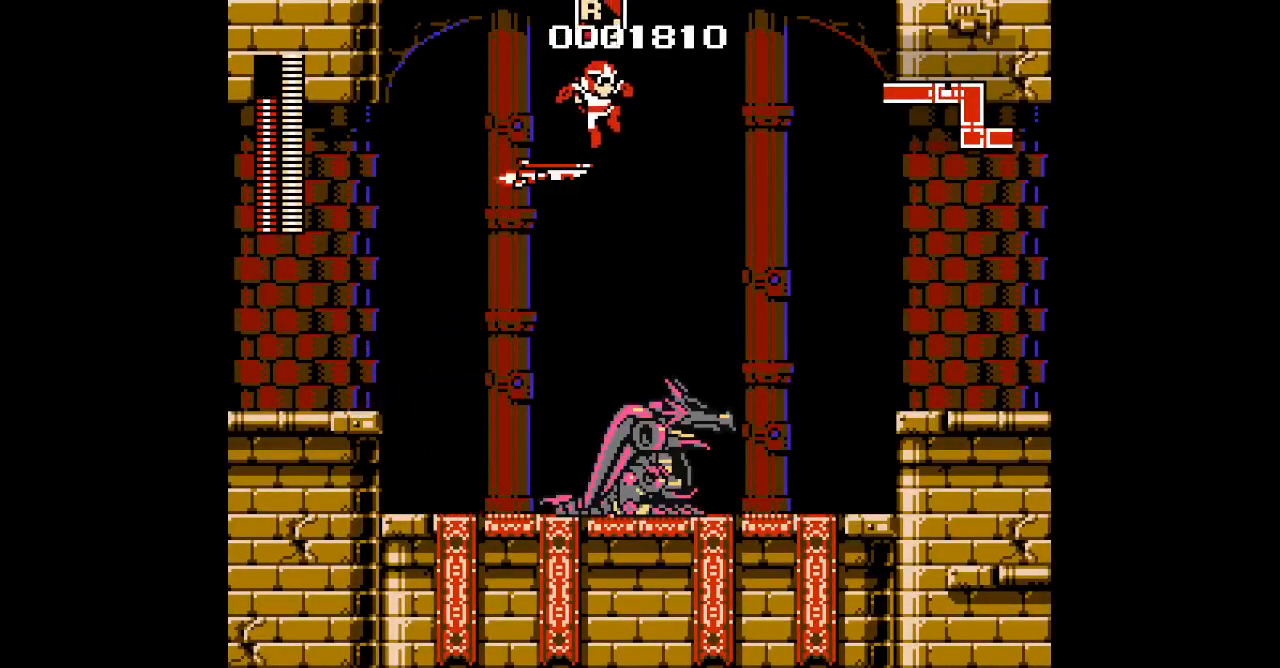
{"buttons": ["DPAD_DOWN"], "events": [[500, "DPAD_DOWN", "down"]]}
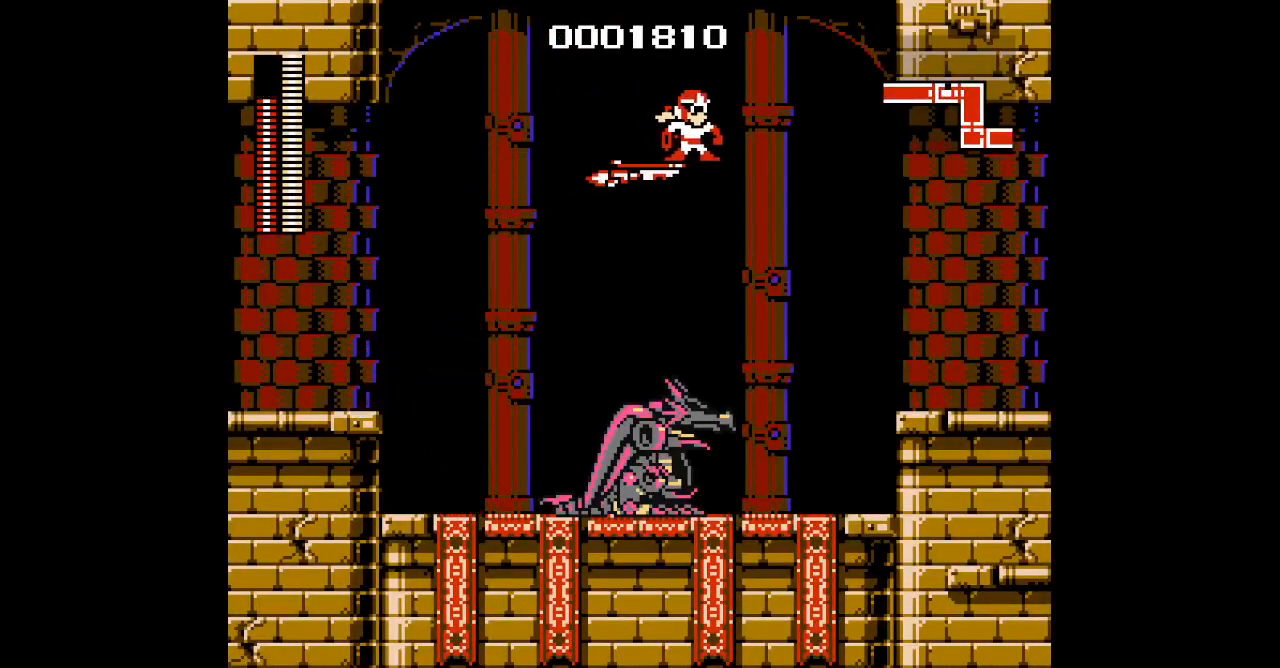
{"buttons": [], "events": [[383, "DPAD_DOWN", "up"]]}
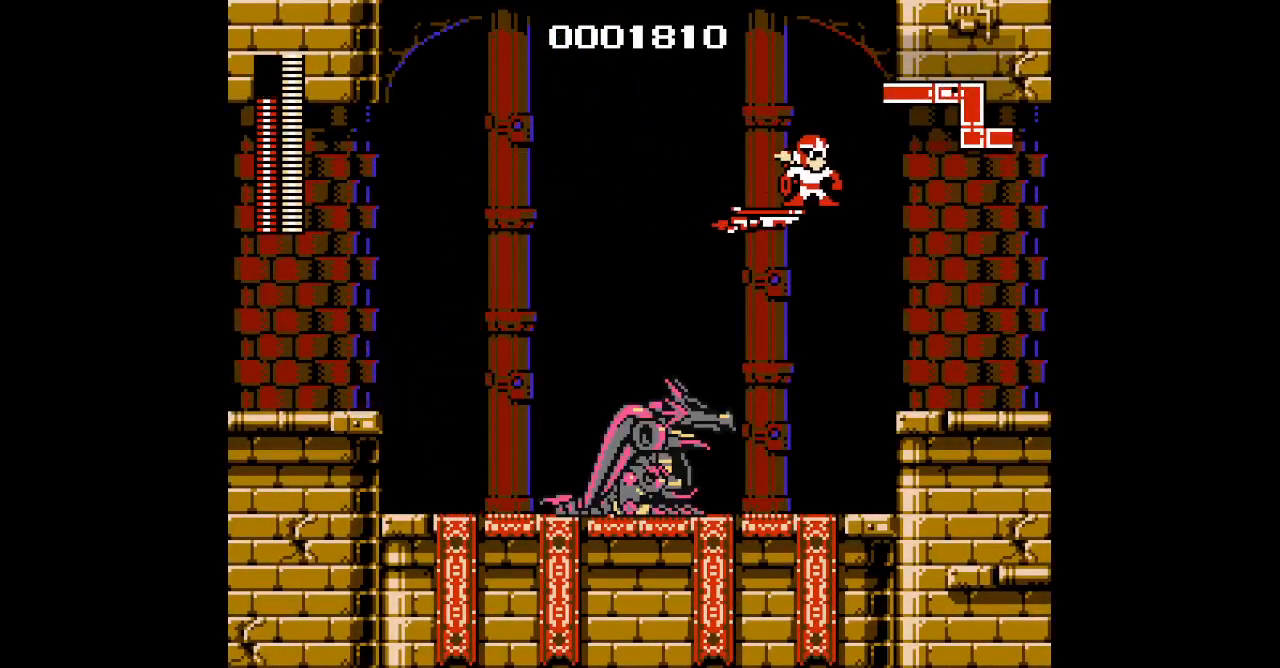
{"buttons": [], "events": [[250, "L1", "down"], [283, "R1", "down"], [367, "R1", "up"], [400, "L1", "up"]]}